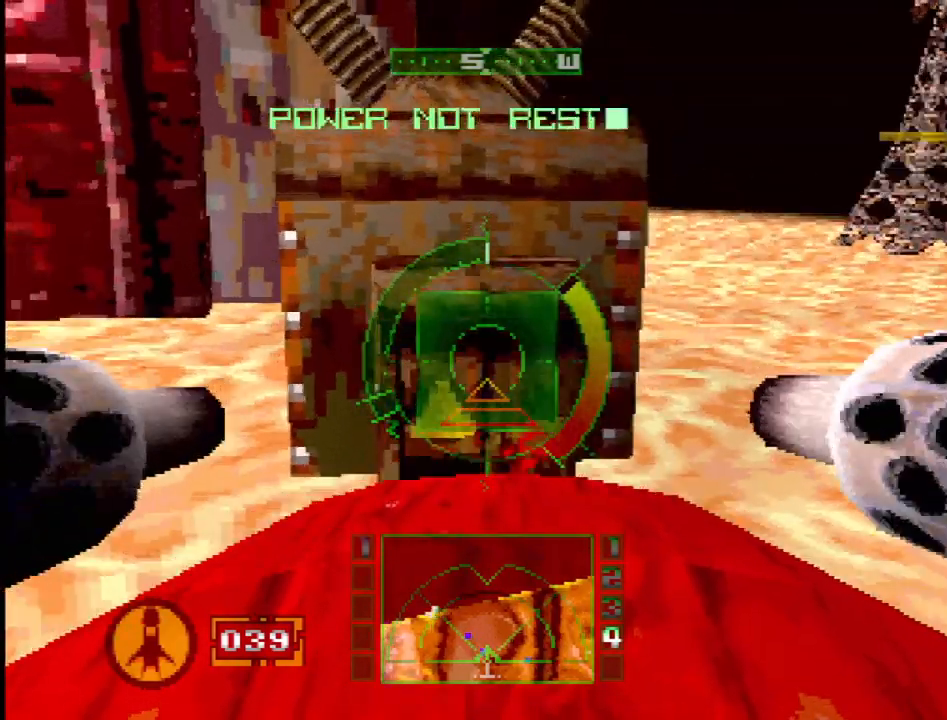
Gameplay with a controller (PlayStation layout); each line is a JSON object with the inputs held at the frame after it. "events" lists button and stick changes between this image and that frame as [ms after this image, input, new state], when the widget could be followed in between. Not read: L3 R3.
{"buttons": [], "events": [[217, "CROSS", "up"]]}
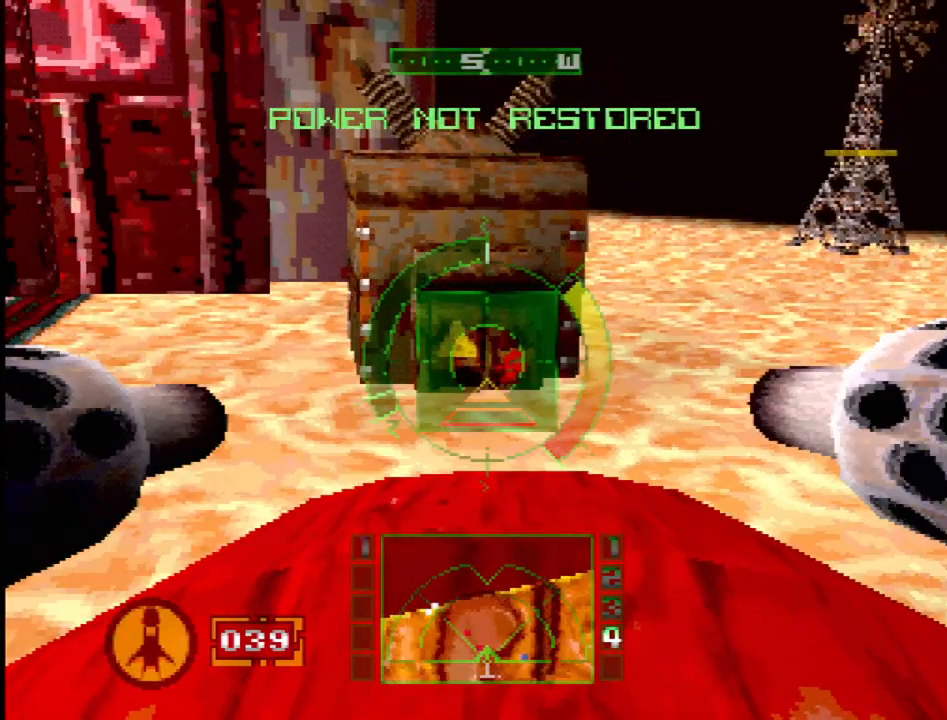
{"buttons": [], "events": [[250, "DPAD_DOWN", "down"], [500, "DPAD_DOWN", "up"]]}
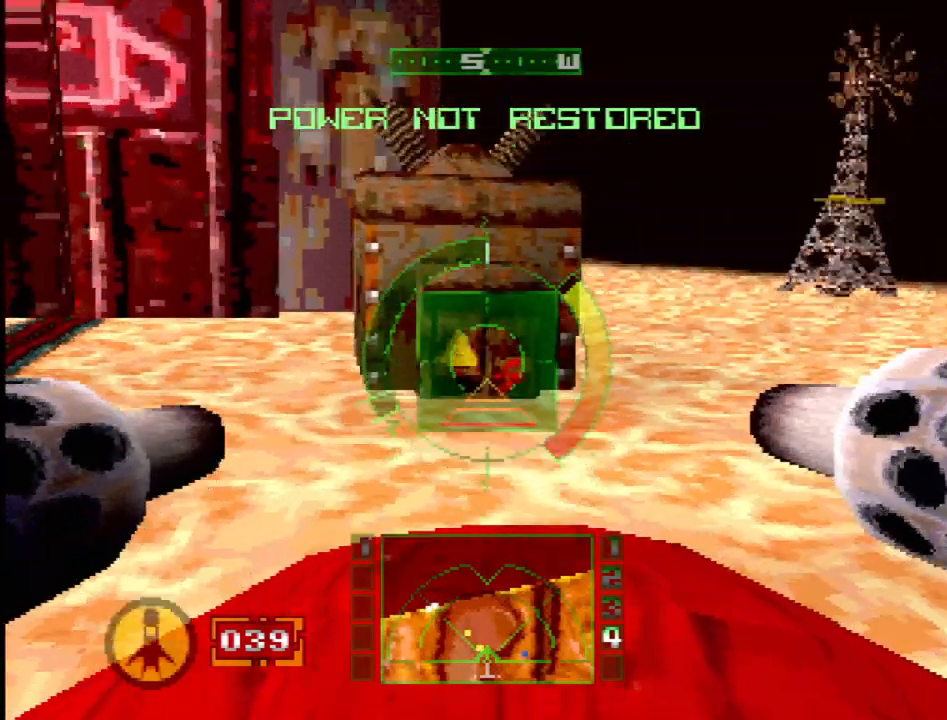
{"buttons": ["SQUARE", "DPAD_LEFT"], "events": [[317, "SQUARE", "down"], [383, "DPAD_LEFT", "down"]]}
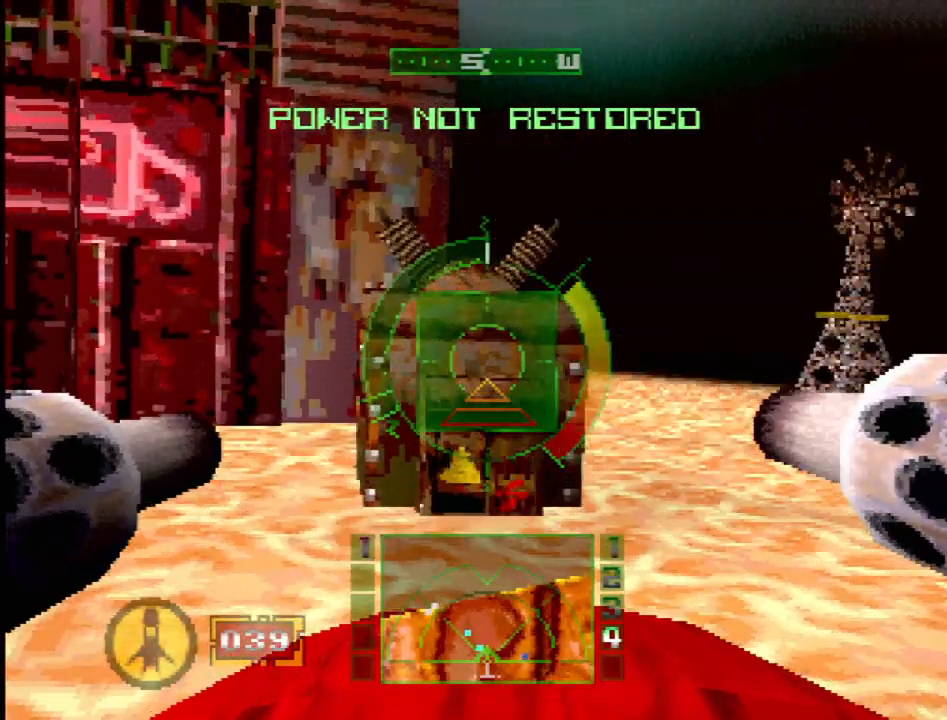
{"buttons": ["SQUARE"], "events": [[217, "SQUARE", "up"], [267, "DPAD_LEFT", "up"], [300, "SQUARE", "down"]]}
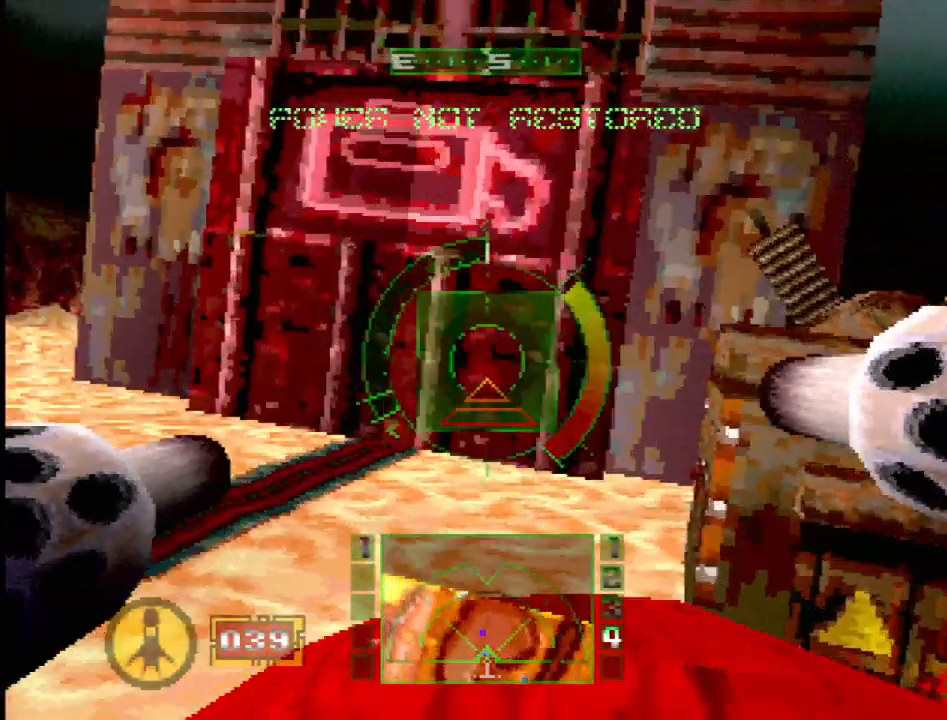
{"buttons": ["DPAD_RIGHT"], "events": [[167, "DPAD_RIGHT", "down"], [333, "DPAD_RIGHT", "up"], [450, "SQUARE", "up"], [500, "DPAD_RIGHT", "down"]]}
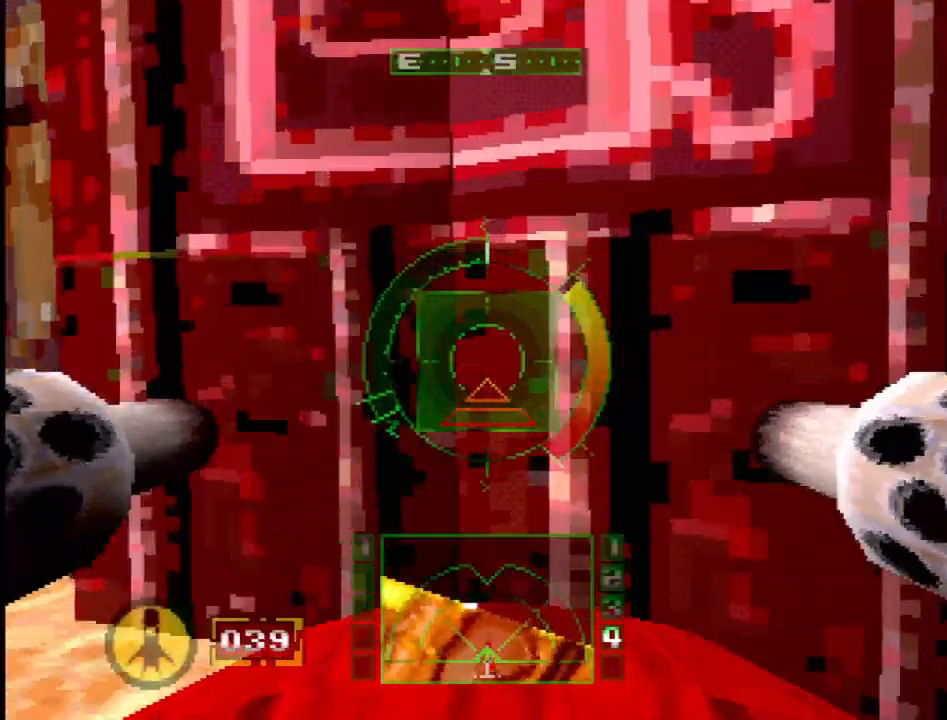
{"buttons": ["DPAD_RIGHT"], "events": [[167, "DPAD_RIGHT", "up"], [450, "DPAD_RIGHT", "down"]]}
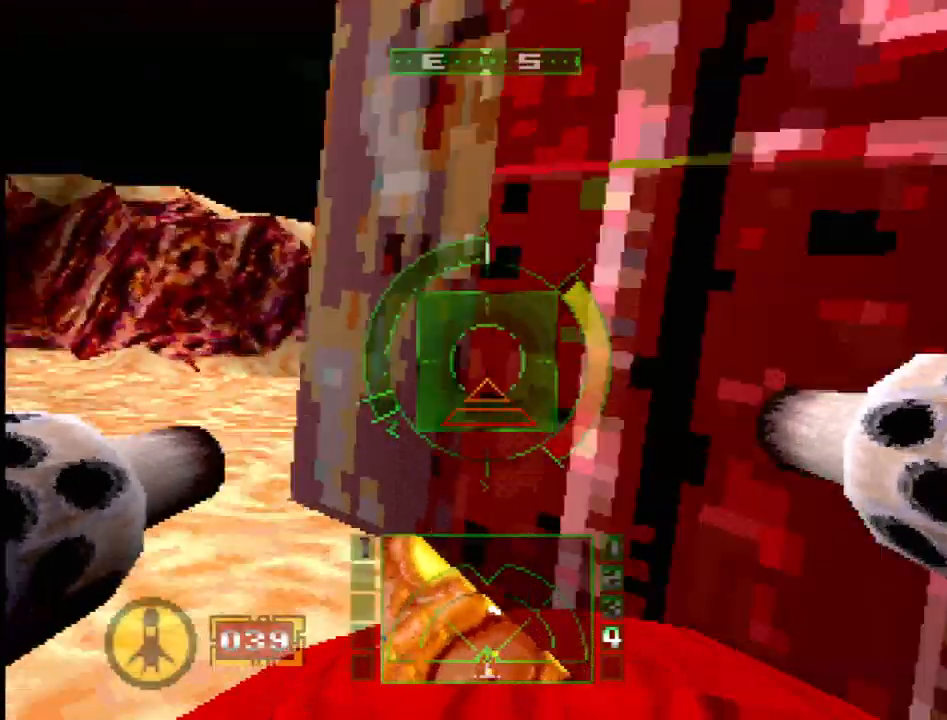
{"buttons": ["CROSS"], "events": [[83, "CROSS", "down"], [367, "DPAD_RIGHT", "up"]]}
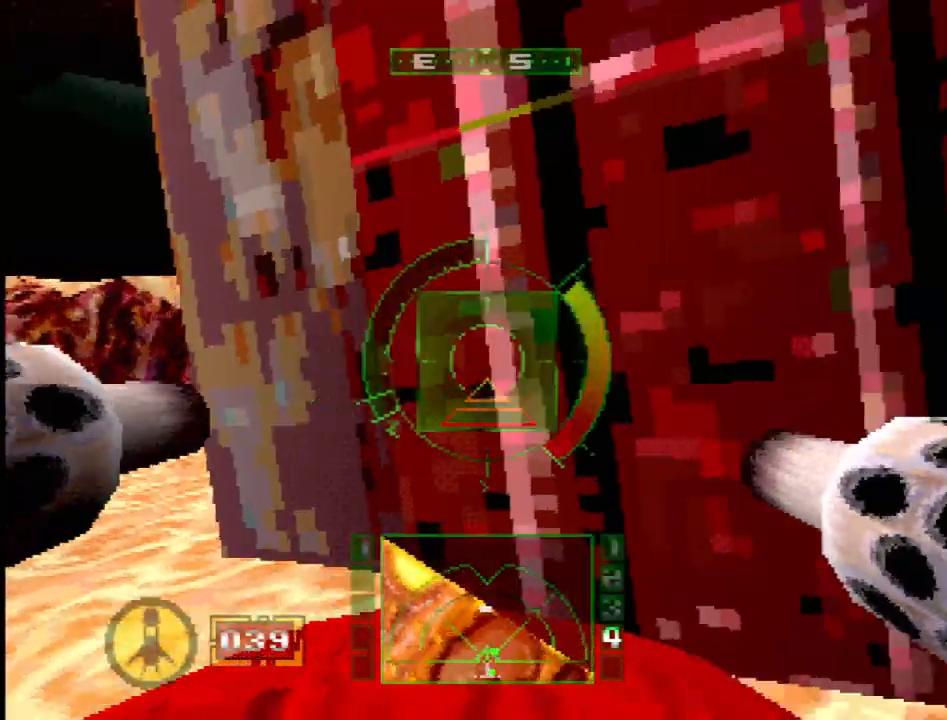
{"buttons": ["CROSS", "DPAD_RIGHT"], "events": [[83, "DPAD_RIGHT", "down"], [250, "CROSS", "up"], [483, "CROSS", "down"]]}
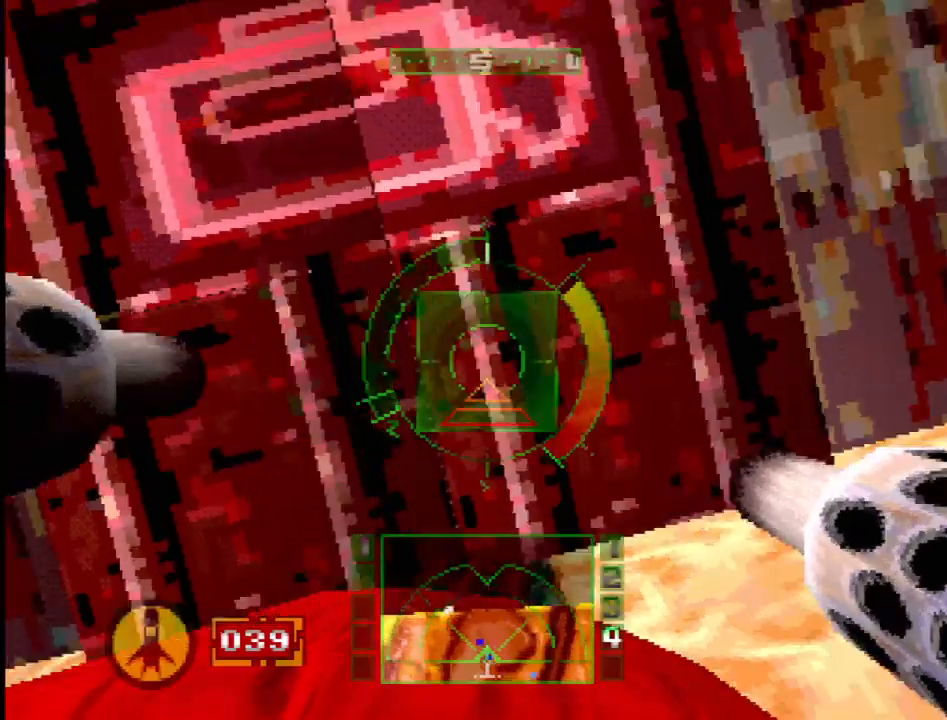
{"buttons": [], "events": [[167, "DPAD_RIGHT", "up"], [217, "CROSS", "up"]]}
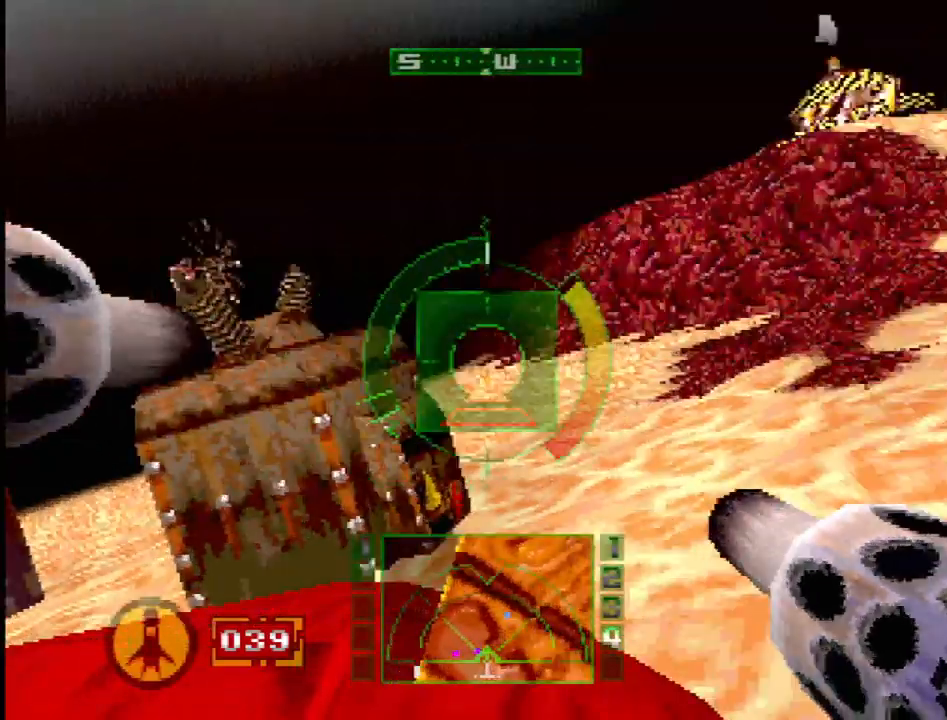
{"buttons": ["SQUARE"], "events": [[17, "SQUARE", "down"], [217, "DPAD_LEFT", "down"], [383, "DPAD_LEFT", "up"]]}
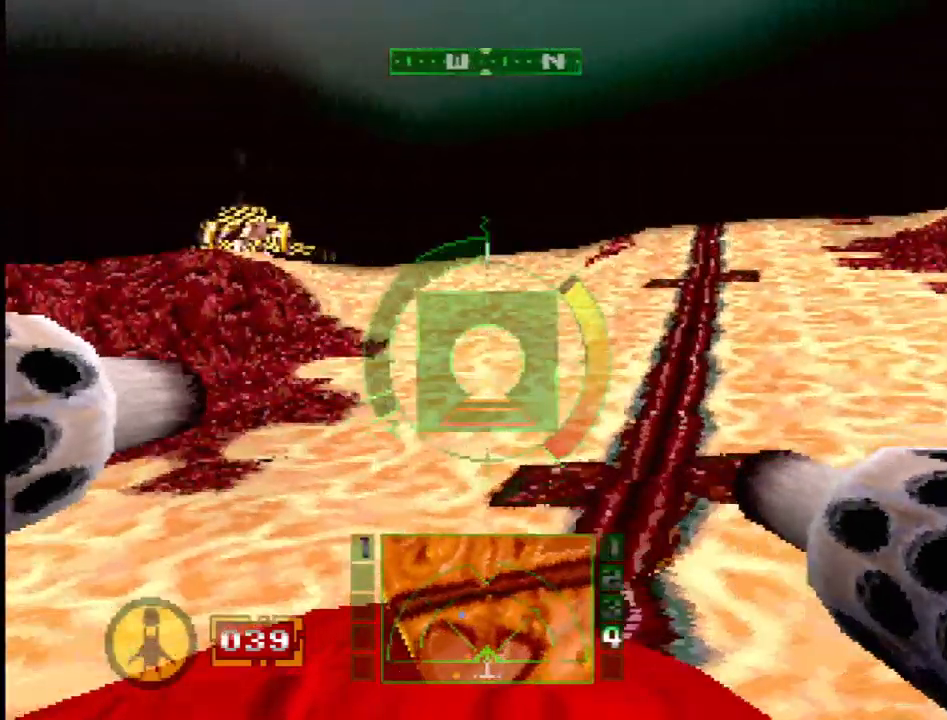
{"buttons": ["SQUARE"], "events": [[17, "DPAD_DOWN", "down"], [150, "DPAD_DOWN", "up"]]}
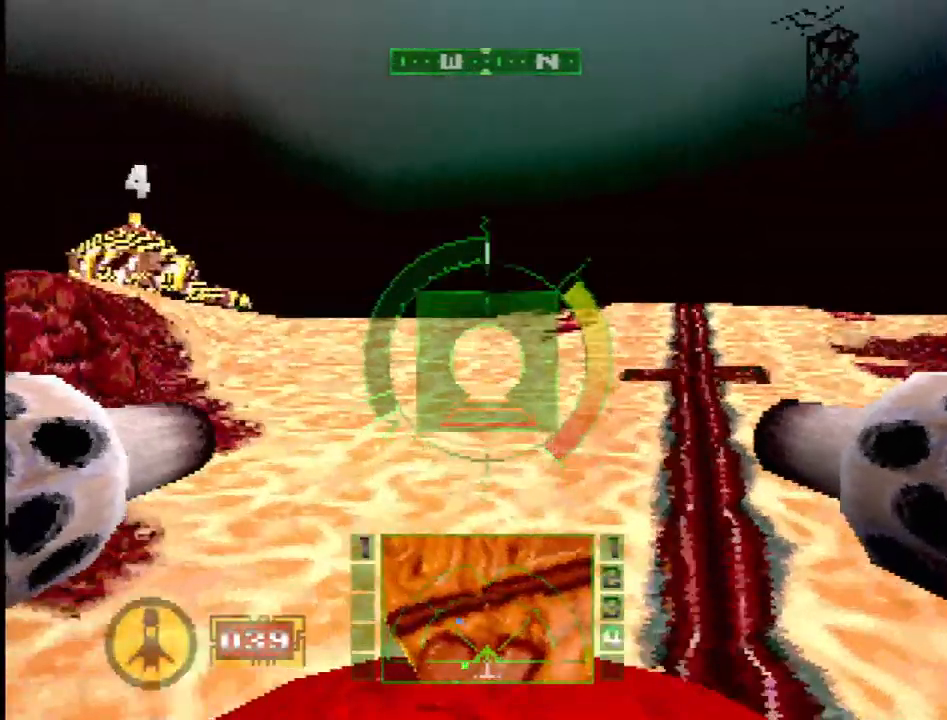
{"buttons": ["DPAD_LEFT"], "events": [[183, "SQUARE", "up"], [300, "SQUARE", "down"], [433, "DPAD_LEFT", "down"], [483, "SQUARE", "up"]]}
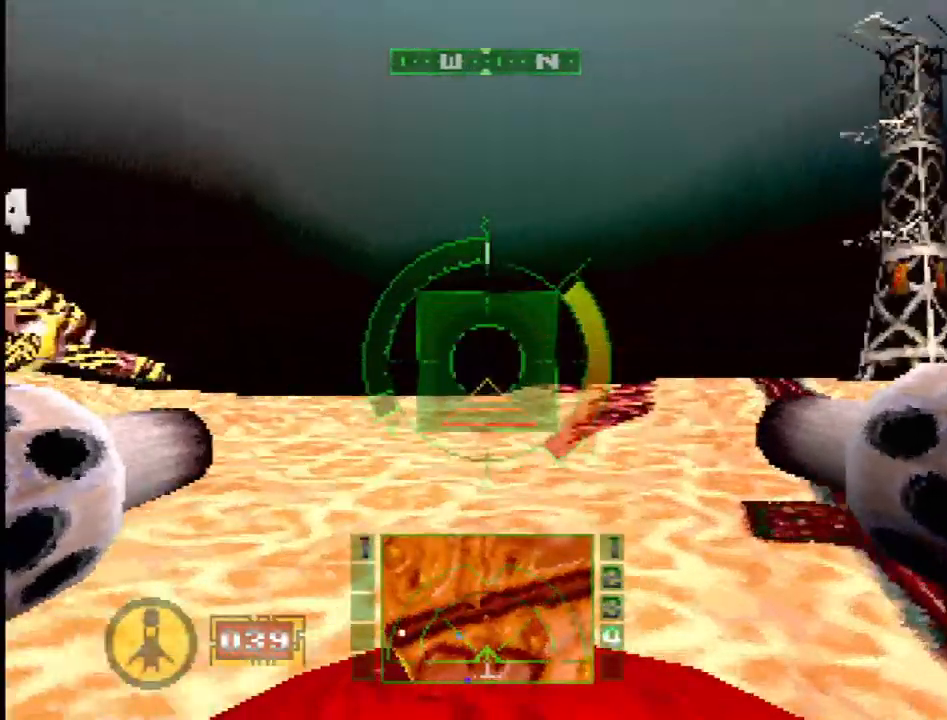
{"buttons": ["SQUARE"], "events": [[100, "DPAD_UP", "down"], [217, "SQUARE", "down"], [250, "DPAD_UP", "up"], [267, "DPAD_LEFT", "up"]]}
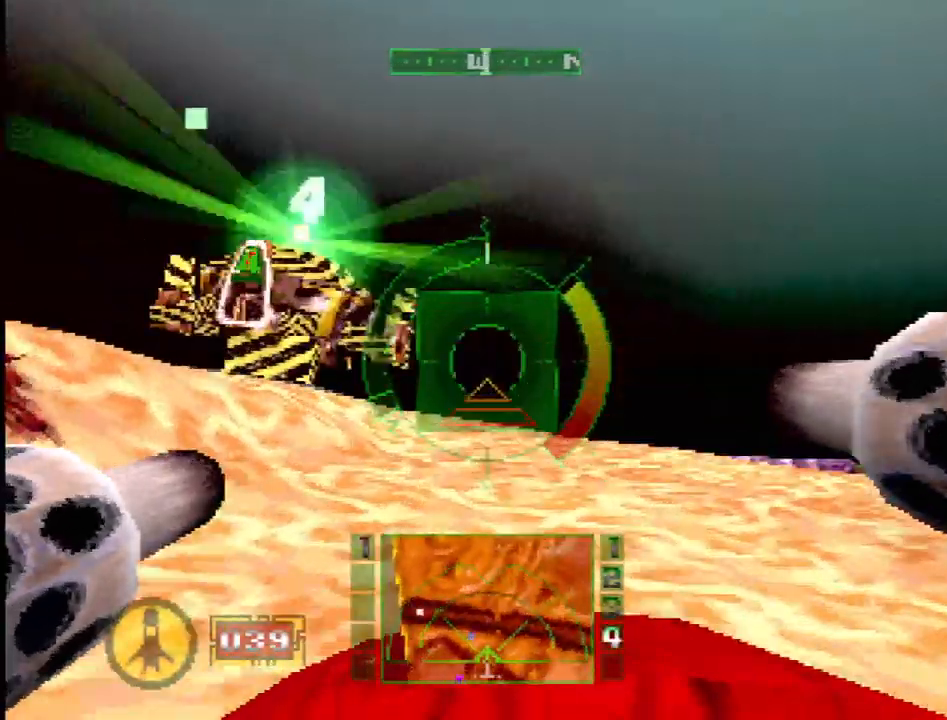
{"buttons": ["DPAD_UP", "DPAD_LEFT"], "events": [[317, "SQUARE", "up"], [450, "DPAD_LEFT", "down"], [450, "DPAD_UP", "down"]]}
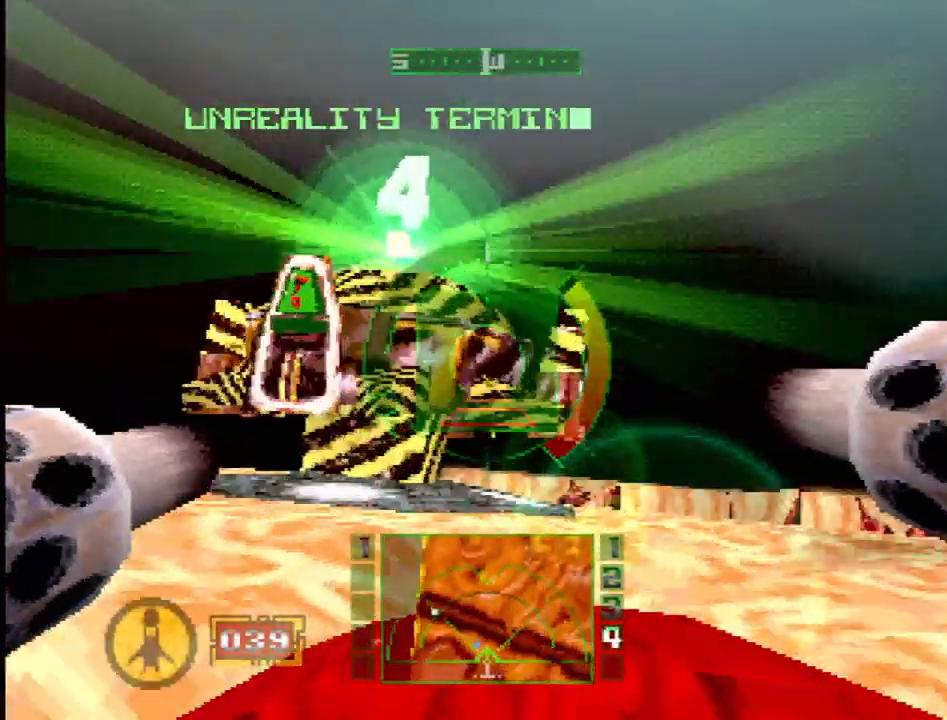
{"buttons": ["SQUARE"], "events": [[83, "DPAD_LEFT", "up"], [83, "DPAD_UP", "up"], [283, "SQUARE", "down"]]}
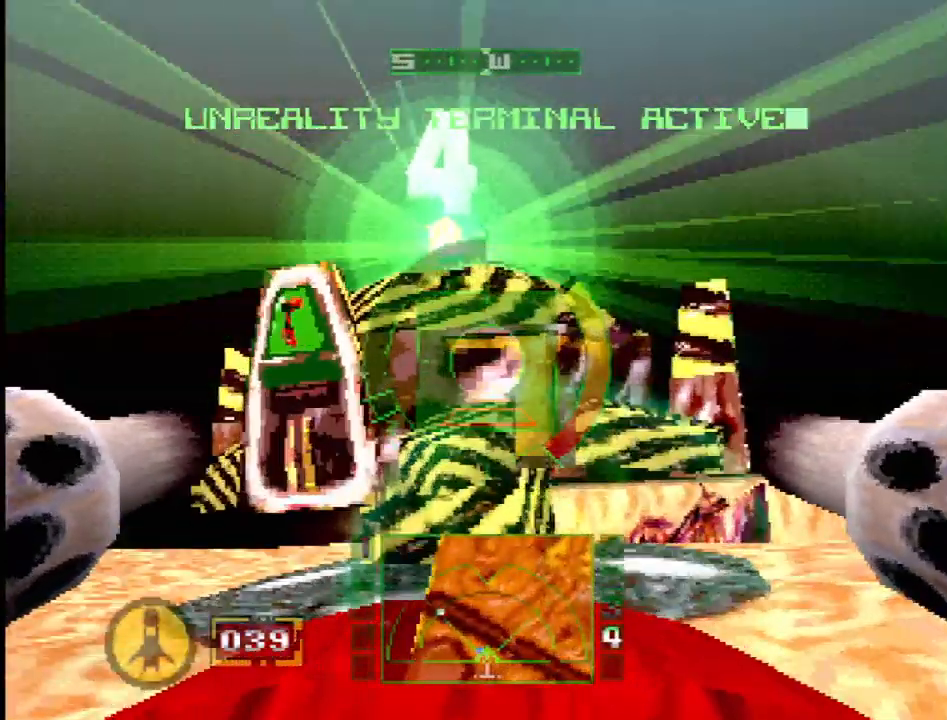
{"buttons": ["SQUARE"], "events": [[117, "DPAD_UP", "down"], [150, "DPAD_LEFT", "down"], [350, "DPAD_LEFT", "up"], [350, "DPAD_UP", "up"]]}
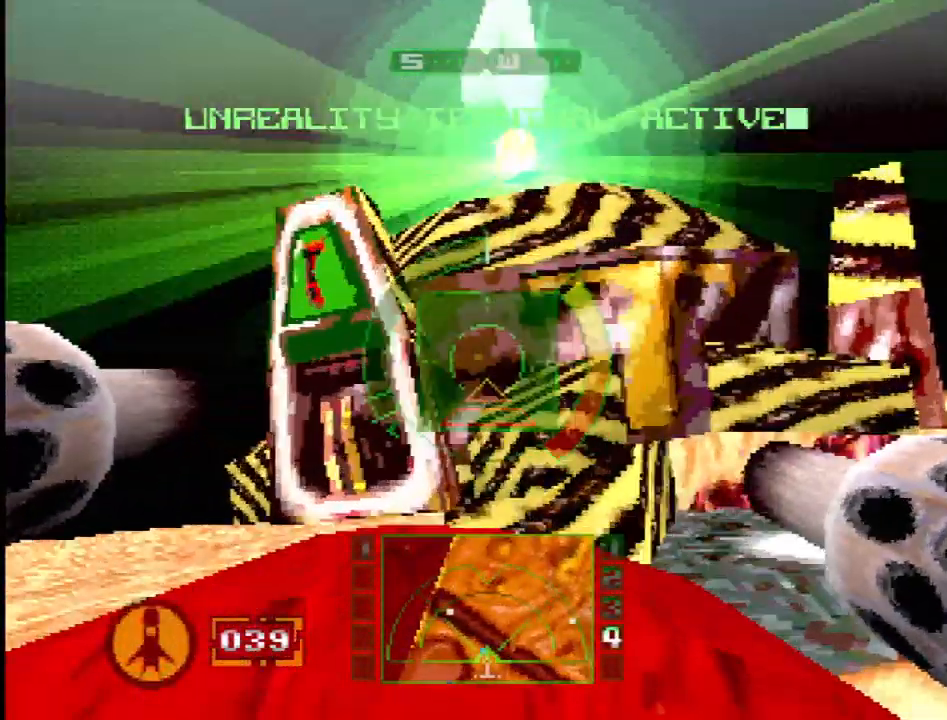
{"buttons": ["CROSS", "DPAD_LEFT"], "events": [[283, "DPAD_LEFT", "down"], [300, "SQUARE", "up"], [400, "CROSS", "down"]]}
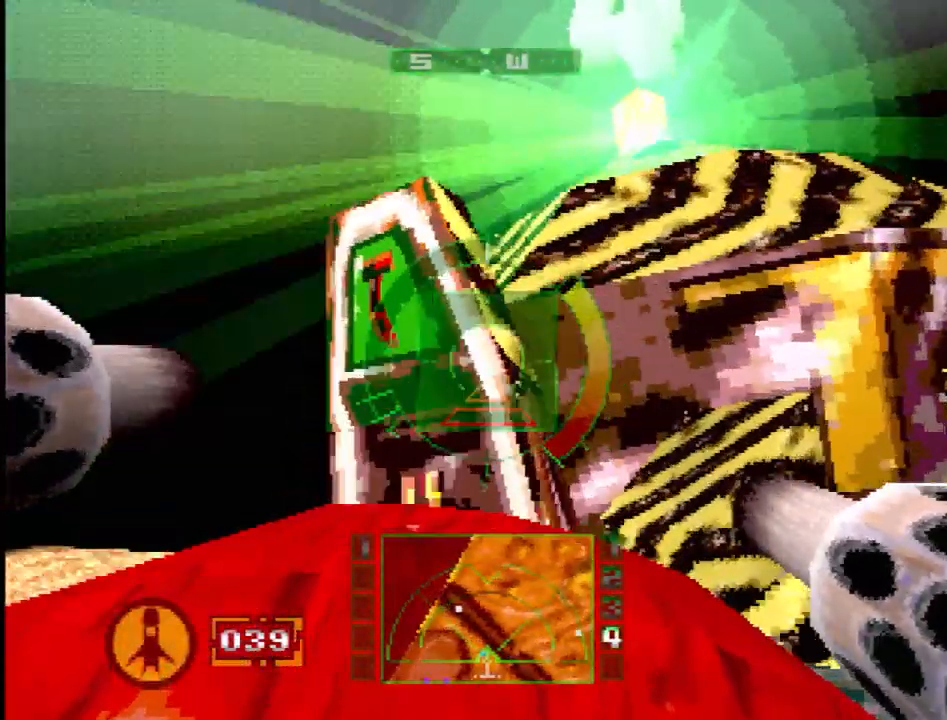
{"buttons": ["CROSS"], "events": [[367, "DPAD_LEFT", "up"]]}
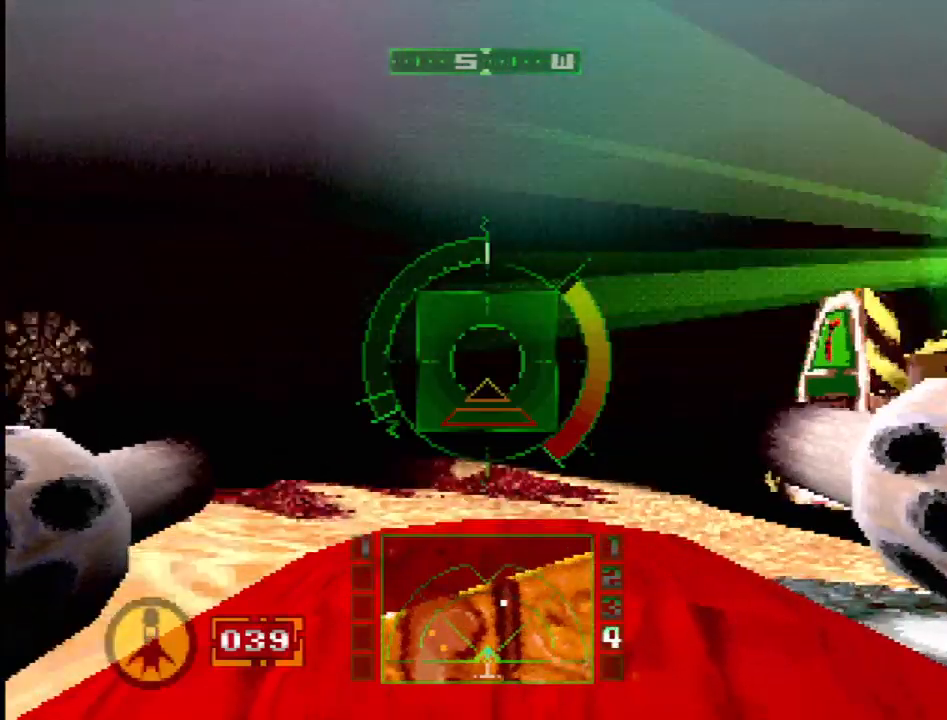
{"buttons": [], "events": [[217, "CROSS", "up"]]}
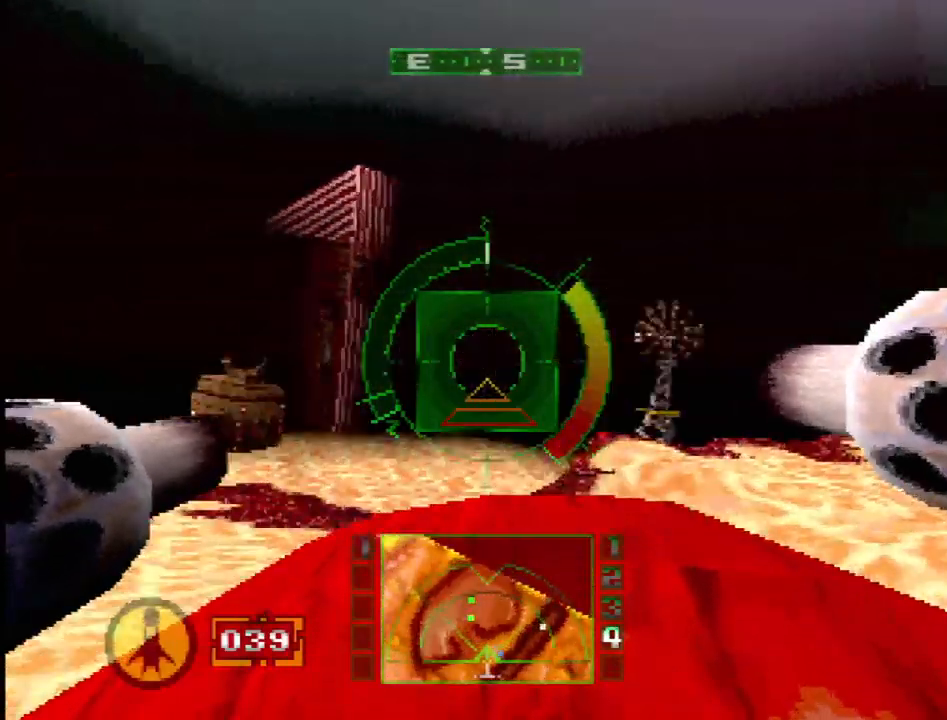
{"buttons": ["SQUARE"], "events": [[117, "DPAD_RIGHT", "down"], [300, "DPAD_RIGHT", "up"], [333, "SQUARE", "down"]]}
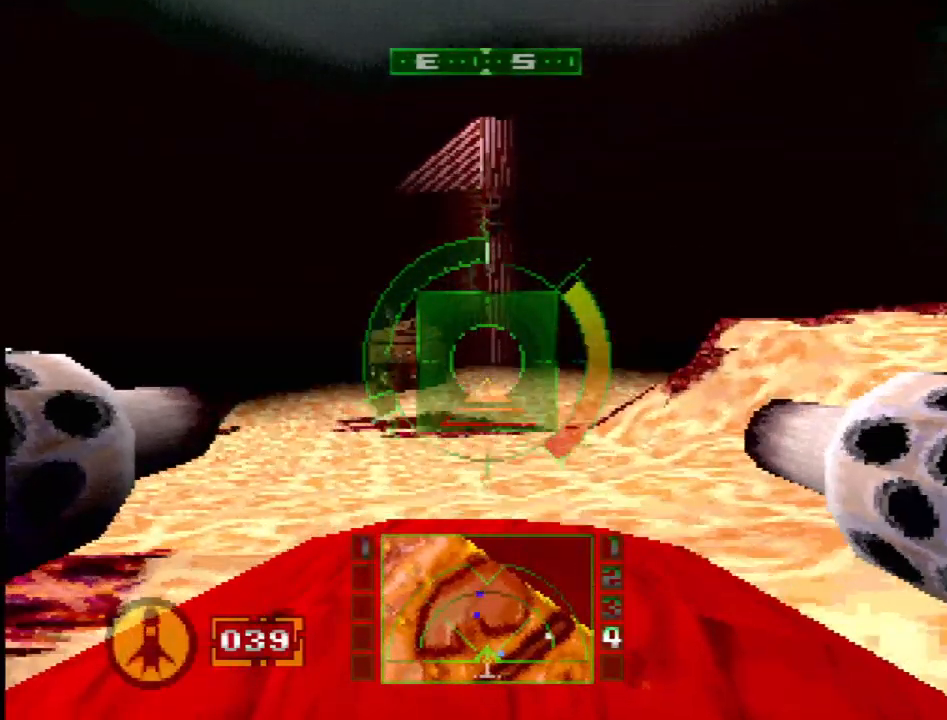
{"buttons": ["DPAD_RIGHT"], "events": [[83, "SQUARE", "up"], [100, "DPAD_RIGHT", "down"]]}